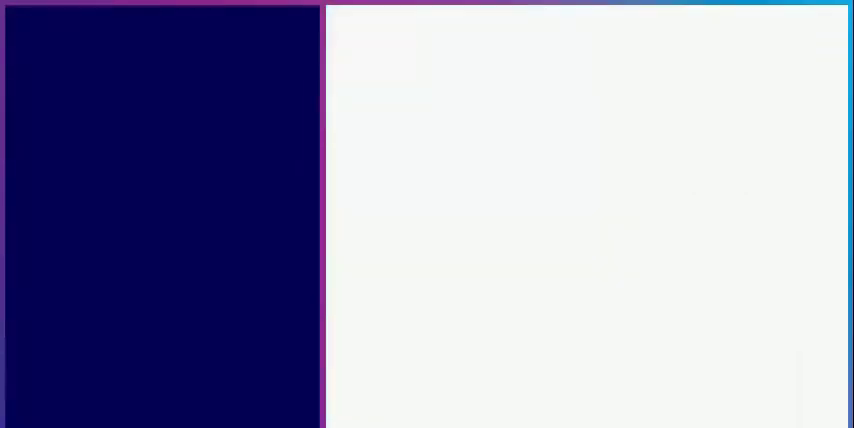
Gameplay with a controller (Nintendo layout); each line is a JSON object with the inputs held at the frame after it. "events" lists button and stick changes between this image and that frame as [ms after this image, input, new state], when the widget could be followed in between. Not read: L3 R3.
{"buttons": [], "events": []}
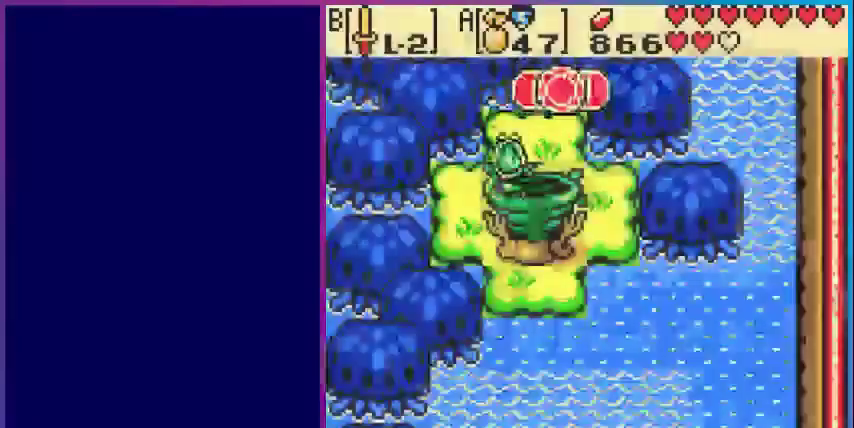
{"buttons": ["DPAD_DOWN"], "events": [[440, "DPAD_DOWN", "down"]]}
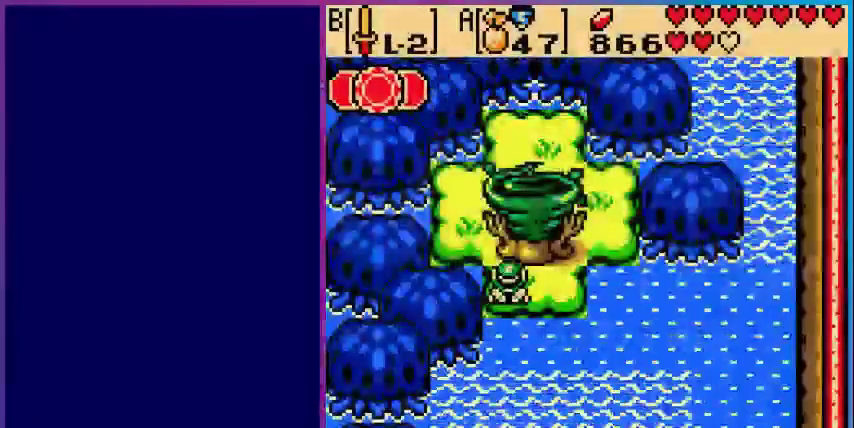
{"buttons": ["DPAD_DOWN"], "events": []}
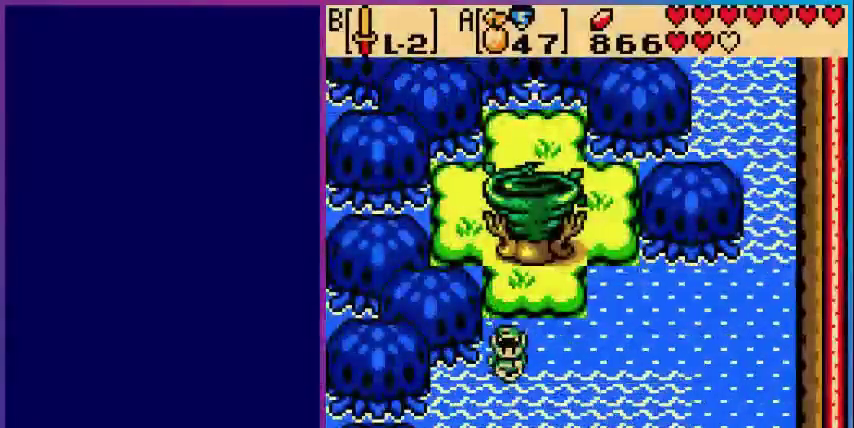
{"buttons": ["A", "DPAD_DOWN"], "events": [[480, "A", "down"]]}
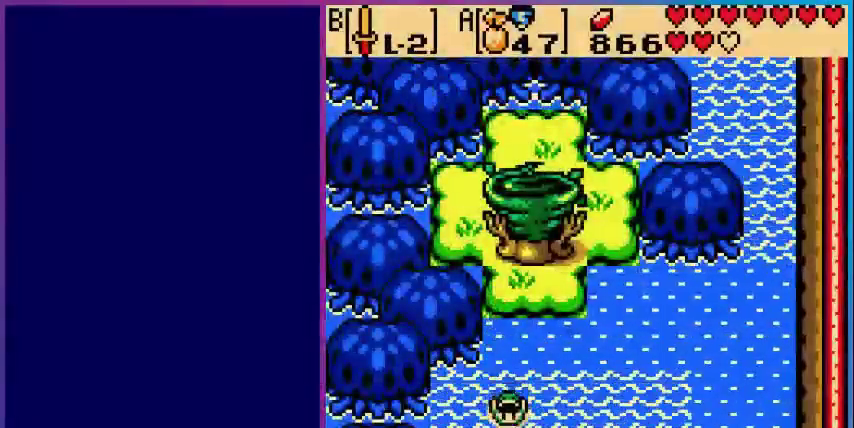
{"buttons": ["DPAD_DOWN"], "events": [[440, "A", "up"]]}
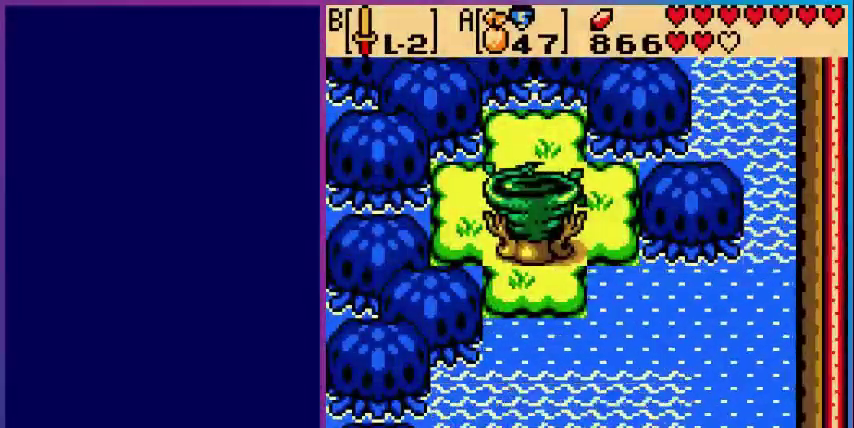
{"buttons": [], "events": [[480, "DPAD_DOWN", "up"]]}
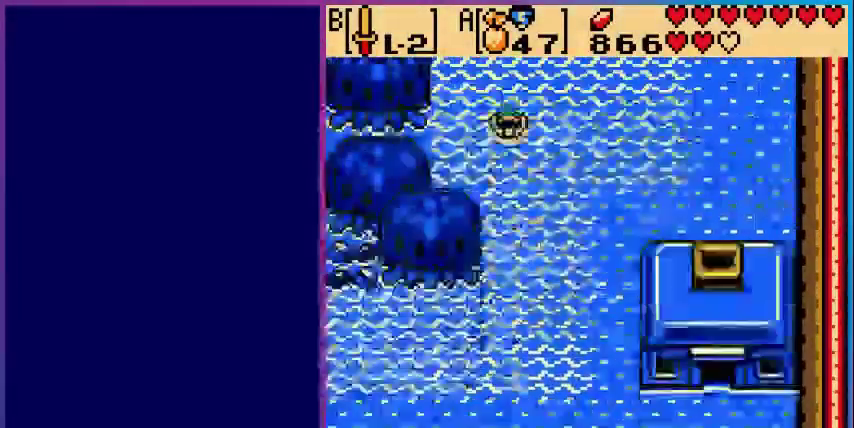
{"buttons": [], "events": []}
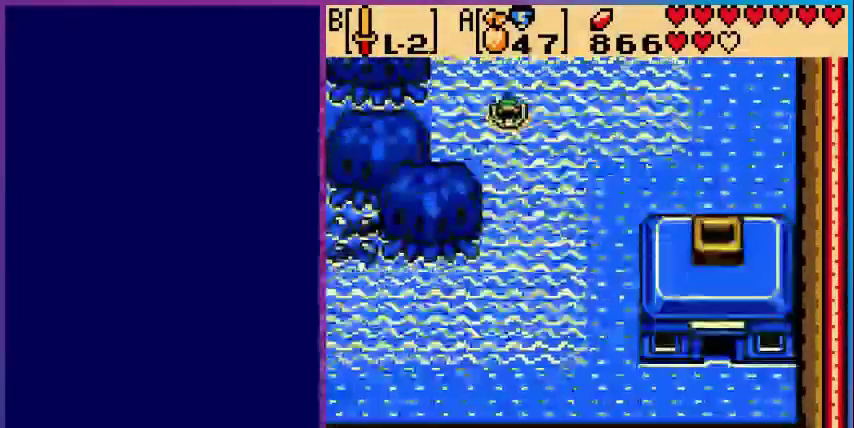
{"buttons": ["A", "DPAD_UP"], "events": [[240, "DPAD_UP", "down"], [320, "A", "down"]]}
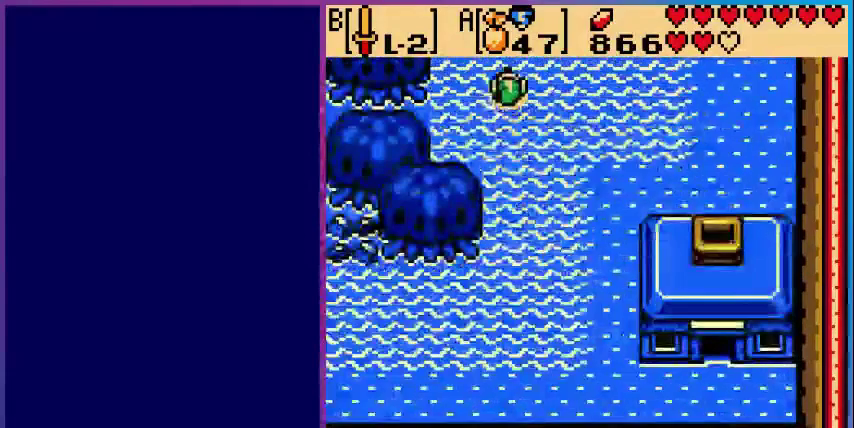
{"buttons": ["DPAD_UP"], "events": [[120, "A", "up"]]}
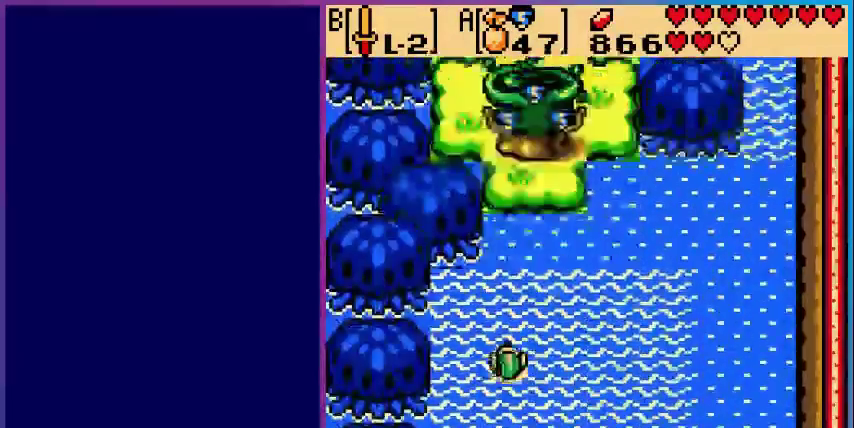
{"buttons": ["A", "DPAD_UP", "DPAD_RIGHT"], "events": [[120, "DPAD_RIGHT", "down"], [280, "A", "down"]]}
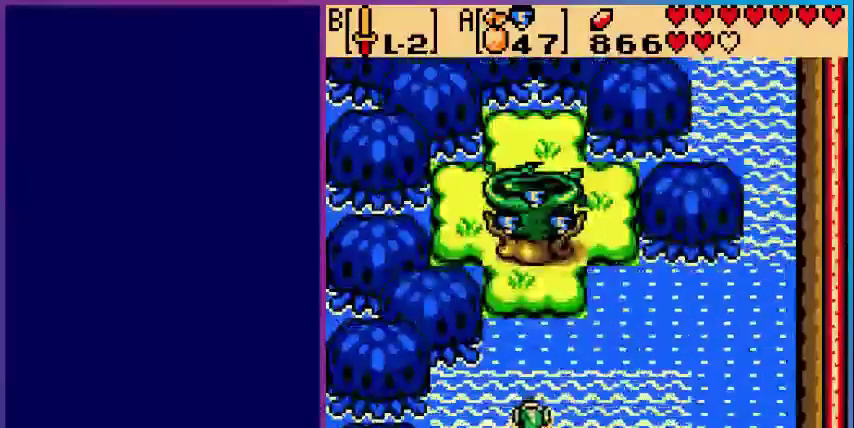
{"buttons": ["DPAD_UP", "DPAD_RIGHT"], "events": [[240, "A", "up"]]}
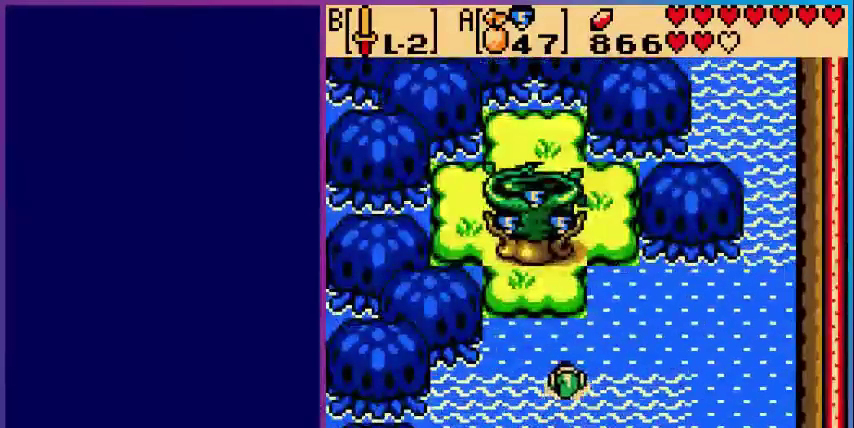
{"buttons": ["DPAD_RIGHT"], "events": [[440, "DPAD_UP", "up"]]}
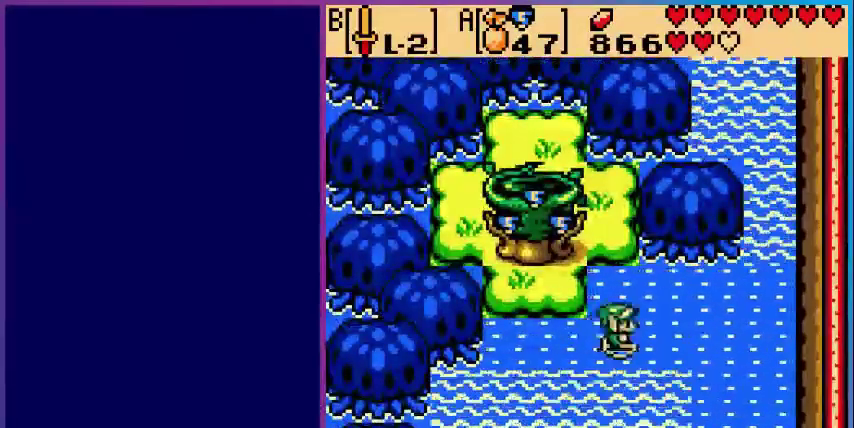
{"buttons": ["DPAD_UP", "DPAD_RIGHT"], "events": [[400, "DPAD_UP", "down"]]}
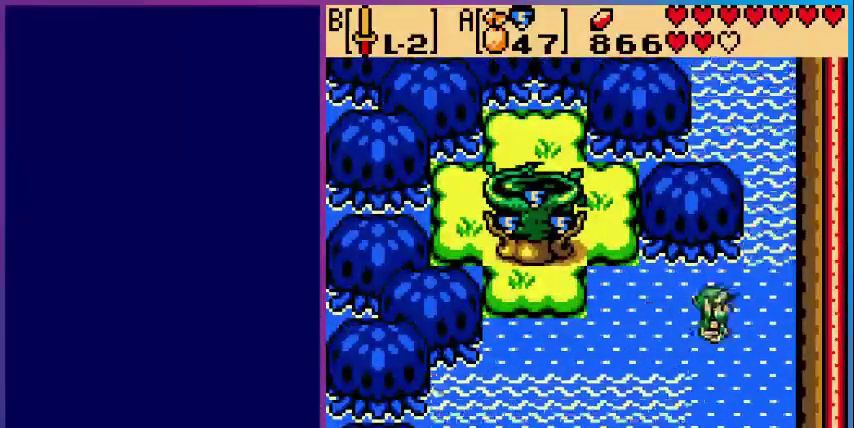
{"buttons": ["DPAD_UP"], "events": [[280, "DPAD_RIGHT", "up"]]}
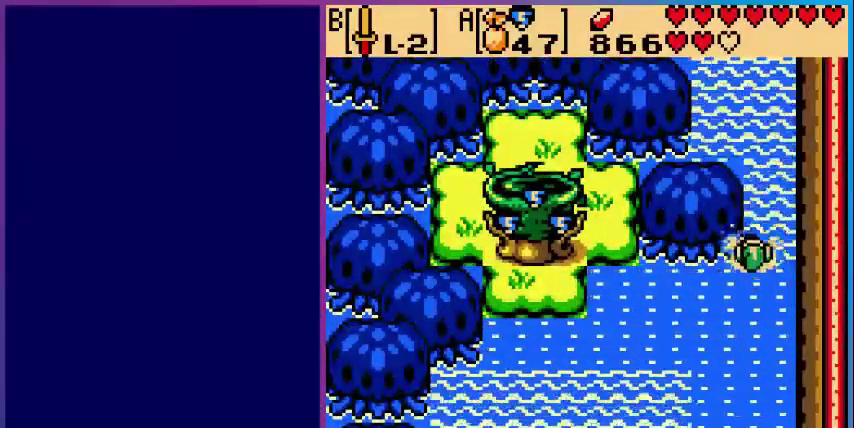
{"buttons": ["DPAD_UP"], "events": []}
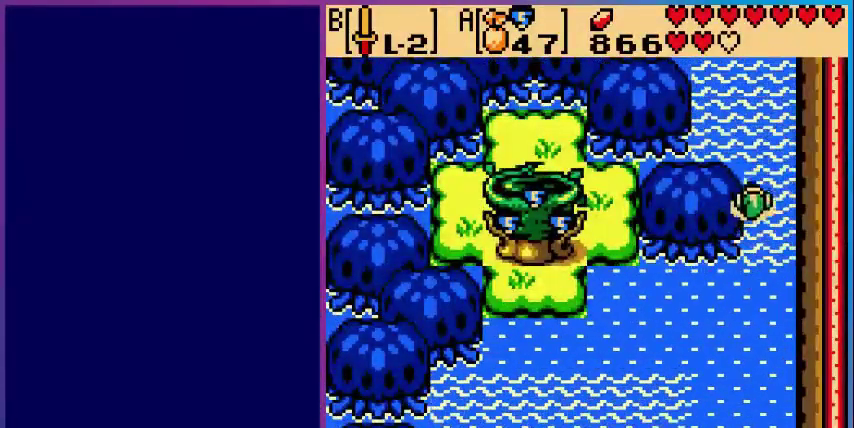
{"buttons": ["A", "DPAD_UP"], "events": [[280, "A", "down"]]}
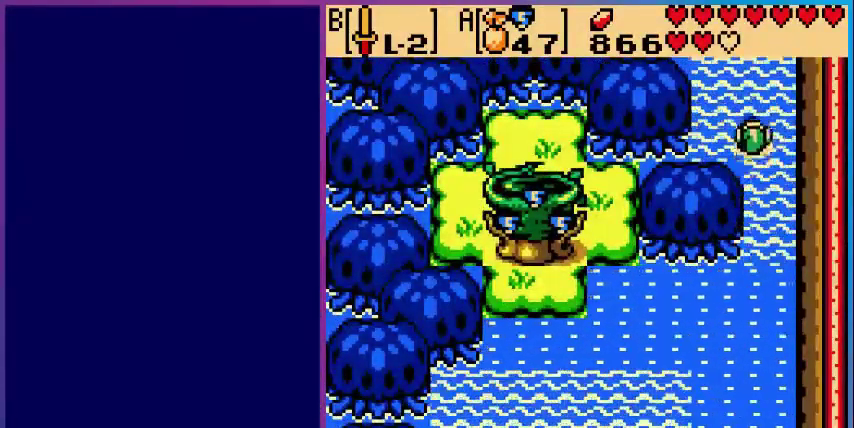
{"buttons": ["A", "DPAD_UP"], "events": [[200, "A", "up"], [360, "A", "down"]]}
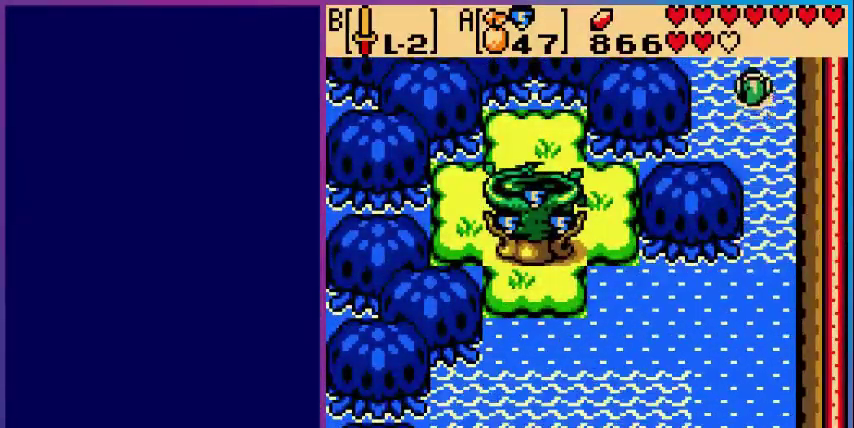
{"buttons": [], "events": [[280, "A", "up"], [280, "DPAD_UP", "up"]]}
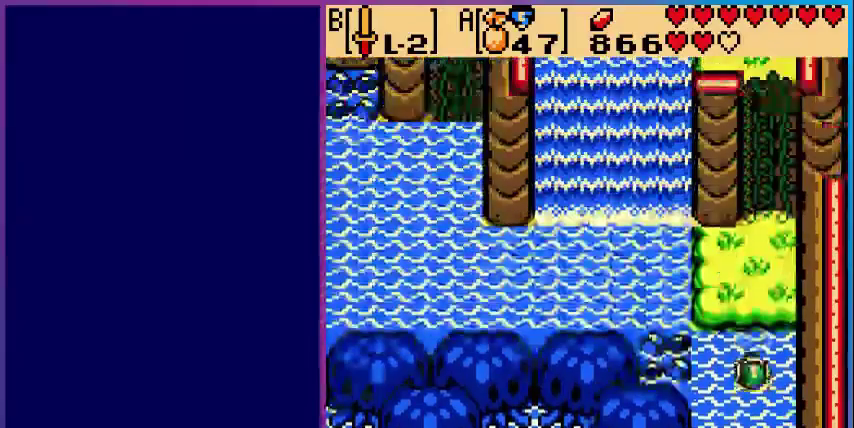
{"buttons": ["A", "DPAD_UP", "DPAD_LEFT"], "events": [[80, "DPAD_LEFT", "down"], [160, "DPAD_UP", "down"], [280, "A", "down"]]}
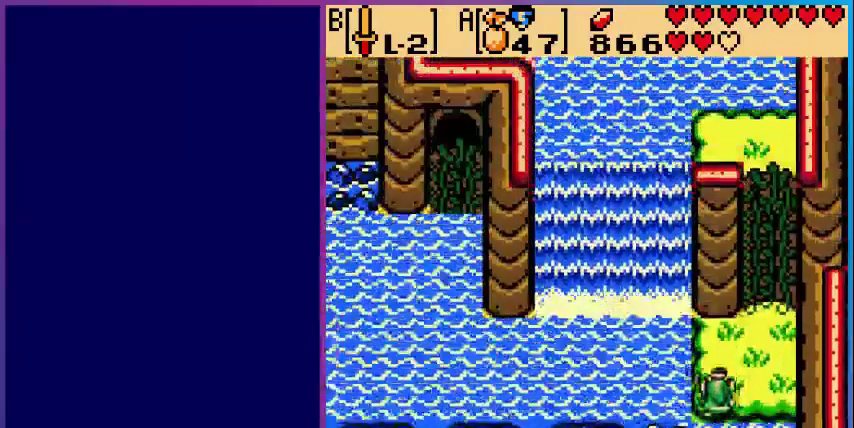
{"buttons": ["DPAD_LEFT"], "events": [[160, "A", "up"], [160, "DPAD_UP", "up"]]}
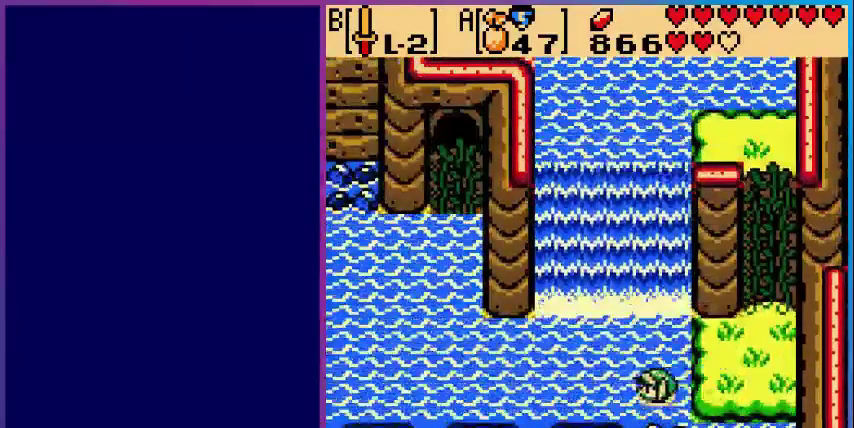
{"buttons": ["DPAD_LEFT"], "events": [[80, "A", "down"], [400, "A", "up"]]}
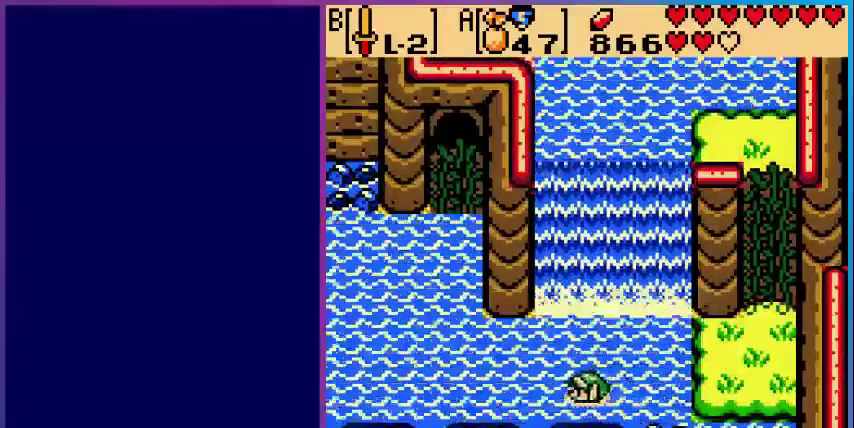
{"buttons": ["A", "DPAD_LEFT"], "events": [[120, "A", "down"]]}
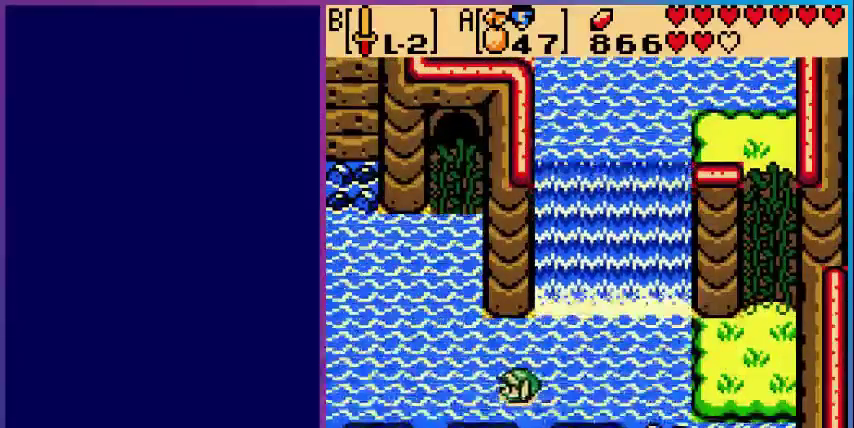
{"buttons": ["A", "DPAD_LEFT"], "events": [[120, "A", "up"], [400, "A", "down"]]}
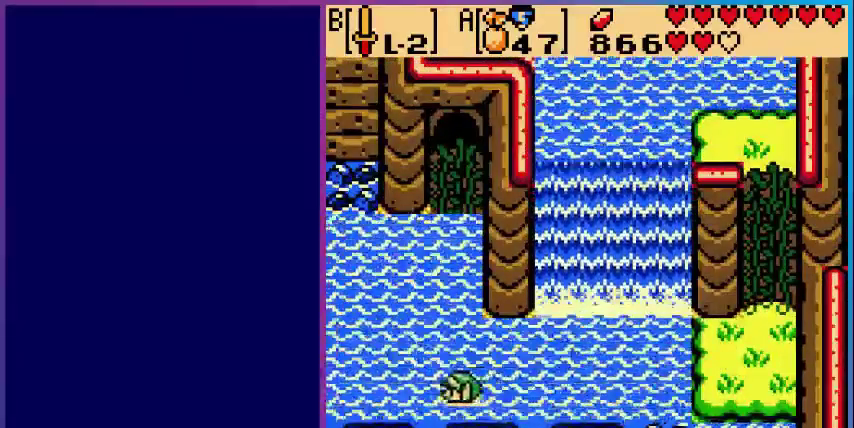
{"buttons": ["A", "DPAD_LEFT"], "events": [[200, "A", "up"], [440, "A", "down"]]}
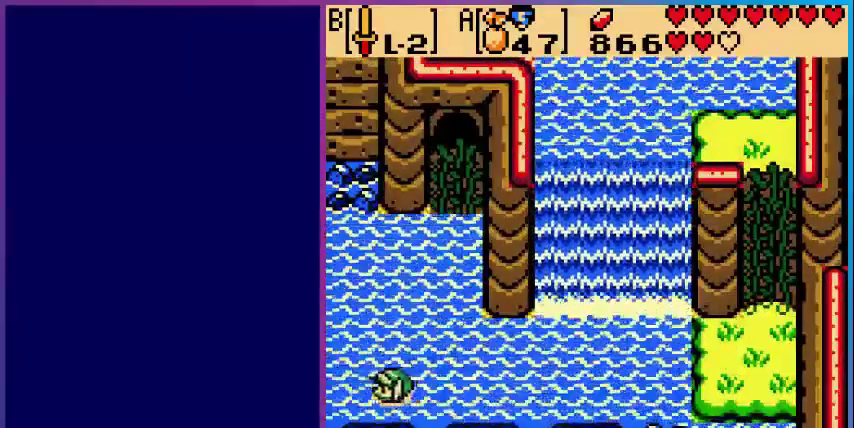
{"buttons": [], "events": [[440, "A", "up"], [480, "DPAD_LEFT", "up"]]}
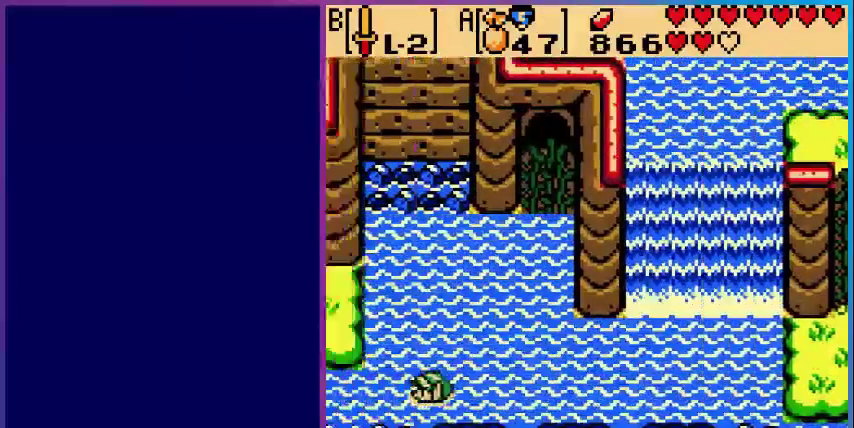
{"buttons": ["DPAD_UP", "DPAD_LEFT"], "events": [[280, "DPAD_UP", "down"], [320, "DPAD_LEFT", "down"]]}
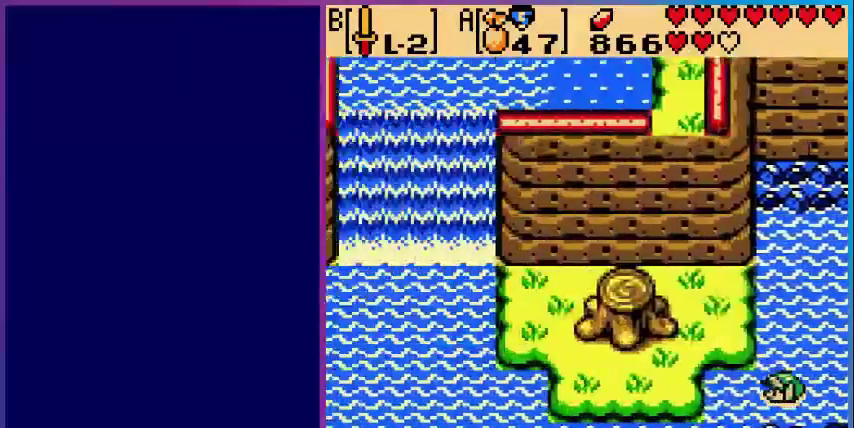
{"buttons": ["DPAD_LEFT"], "events": [[200, "DPAD_UP", "up"]]}
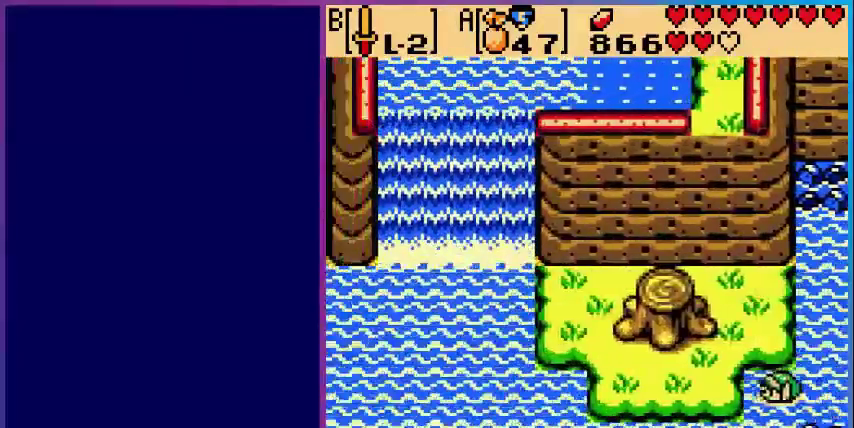
{"buttons": ["DPAD_LEFT"], "events": [[40, "A", "down"], [440, "A", "up"]]}
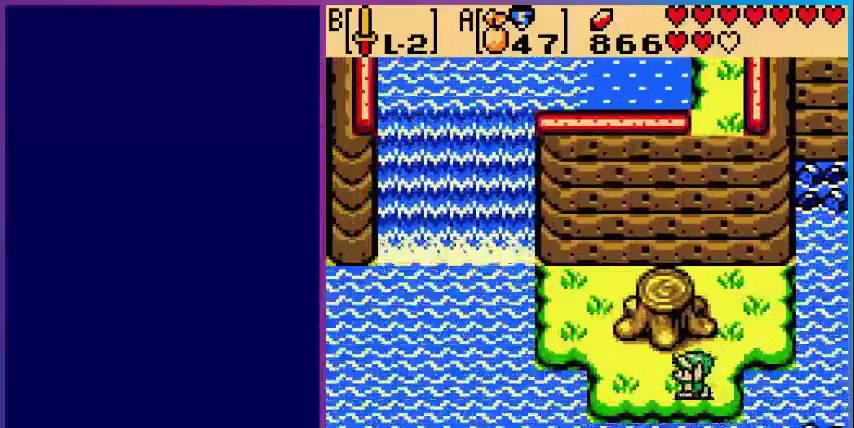
{"buttons": ["DPAD_LEFT"], "events": []}
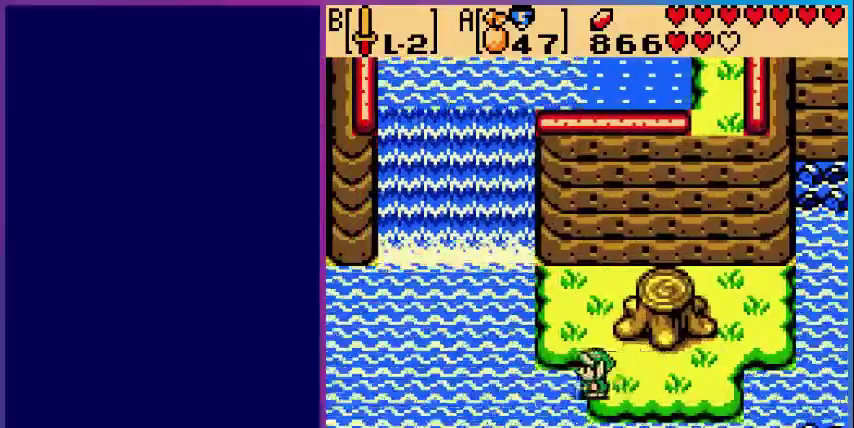
{"buttons": ["DPAD_LEFT"], "events": []}